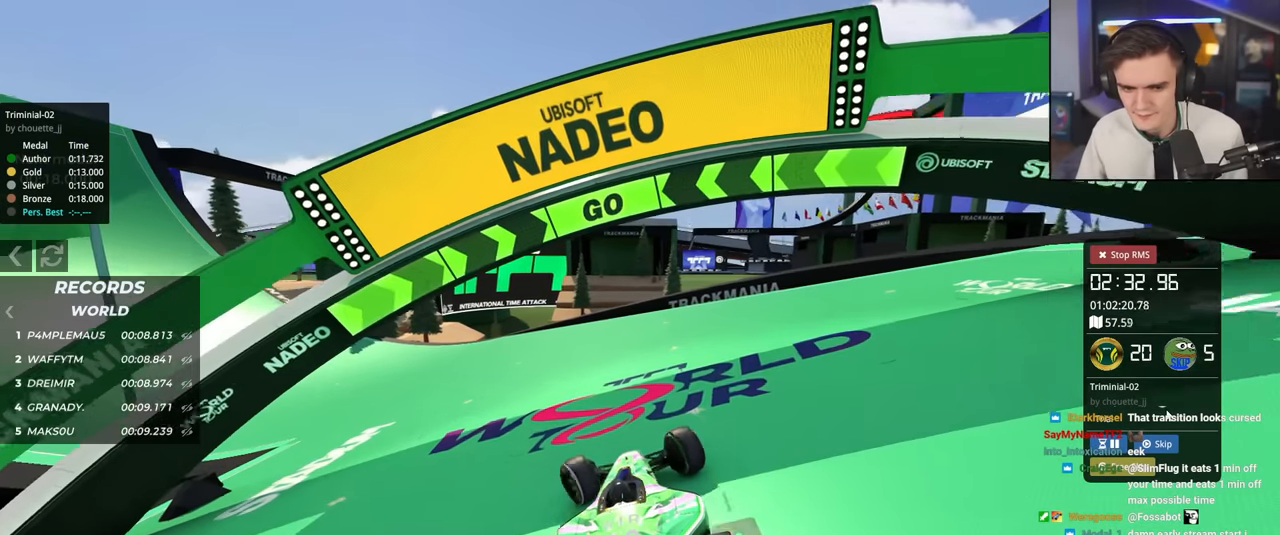
Gameplay with keyboard; each line is a JSON object with the keys held at the frame after it. "events" lists presses ("down") and releases ("up") of "brake", "down", "left", "right" and "up" between this image and that frame as [ms after this image, input, new state], when the widget could be followed in between. No other keys are recorded. Mouse input is not recorded. Key names are as the overlay labels them; some are game actions (e.g. jump) rather than physical keys.
{"keys": ["up"], "events": [[450, "left", "up"]]}
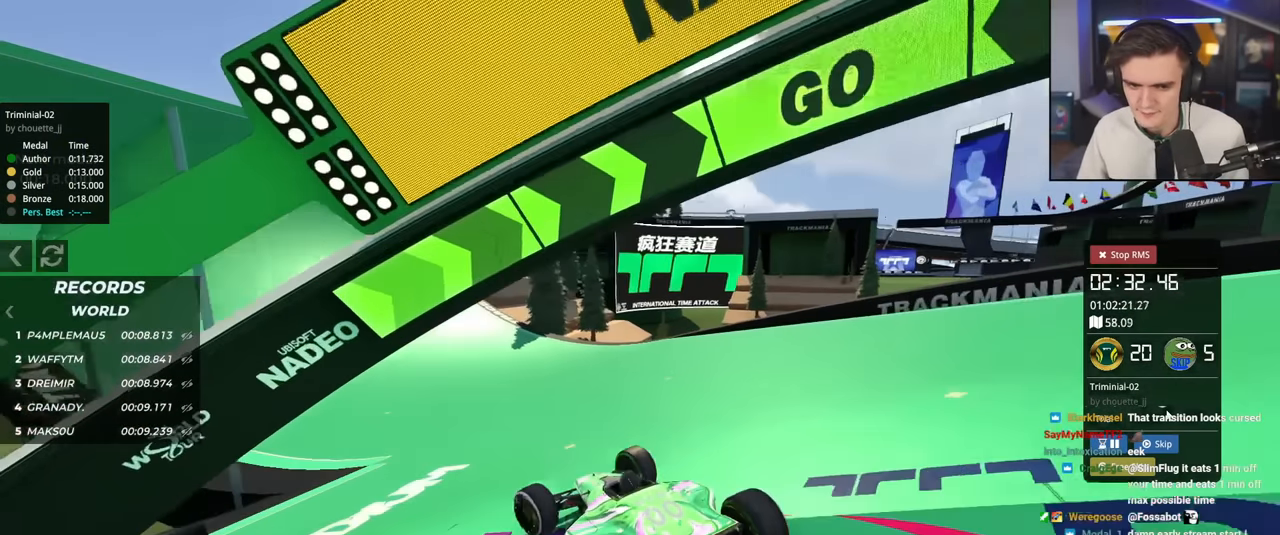
{"keys": ["up"], "events": []}
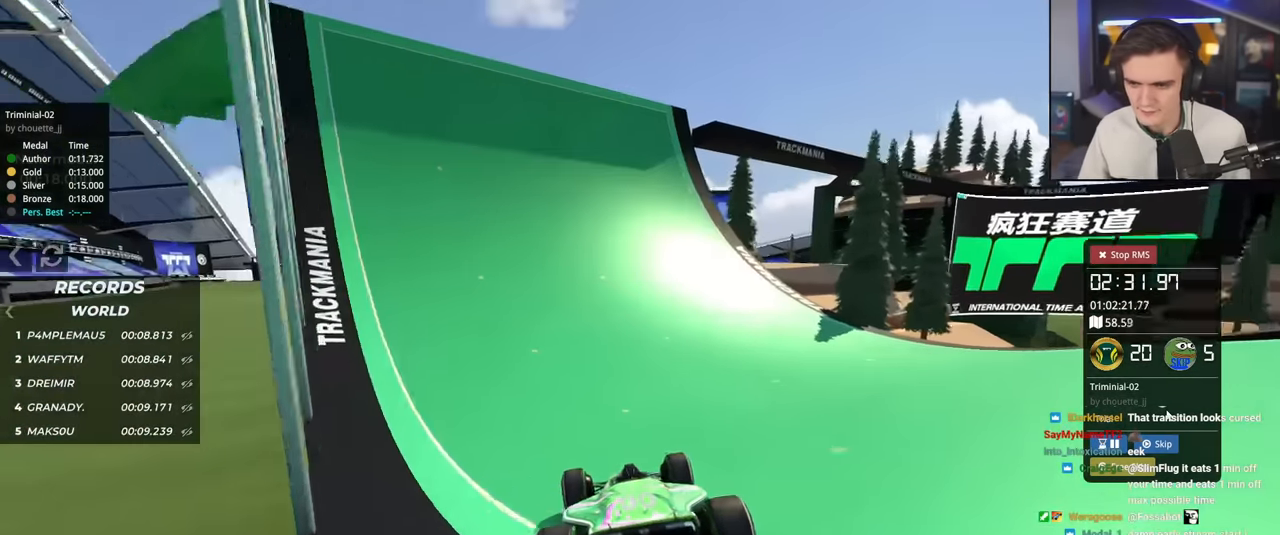
{"keys": ["up"], "events": [[117, "left", "down"], [200, "left", "up"], [434, "right", "down"], [484, "right", "up"]]}
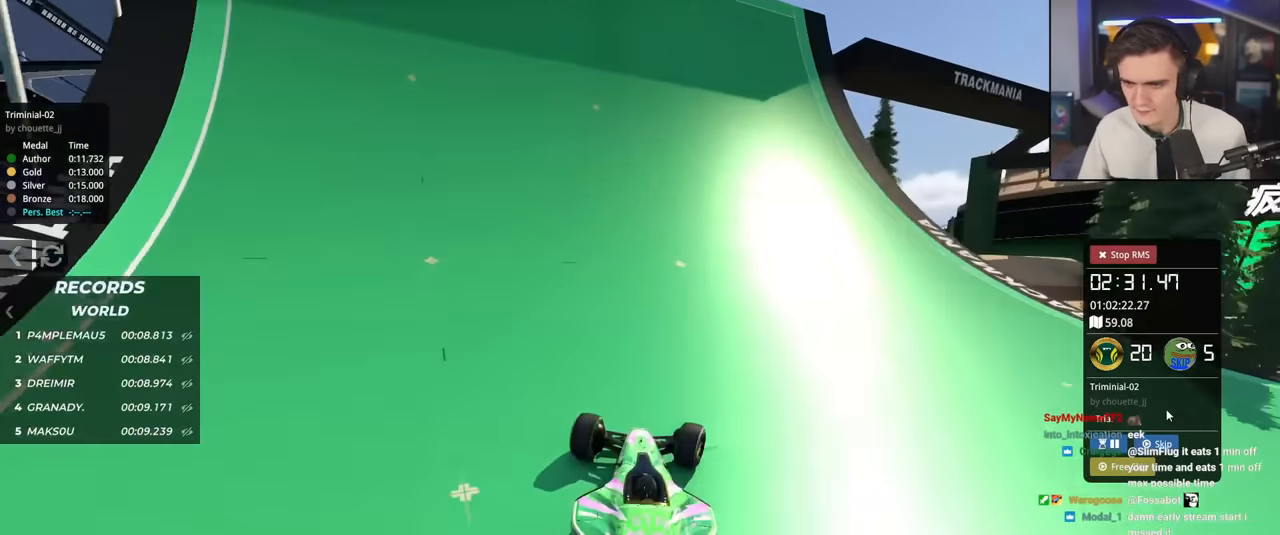
{"keys": ["up"], "events": [[267, "right", "down"], [367, "right", "up"]]}
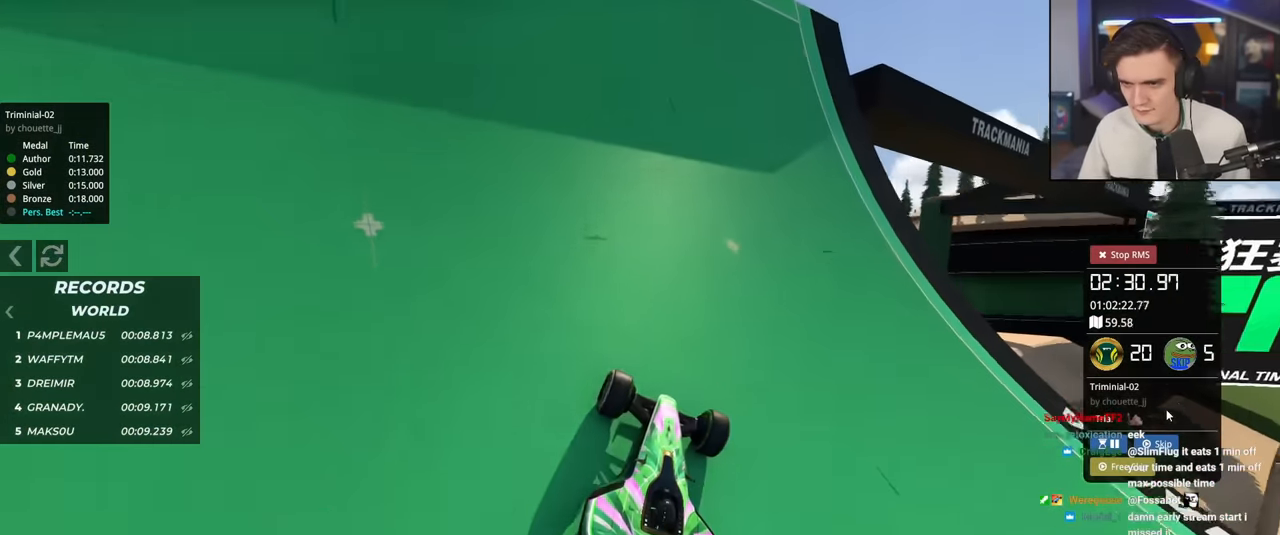
{"keys": ["right", "up"], "events": [[100, "right", "down"], [183, "right", "up"], [417, "right", "down"]]}
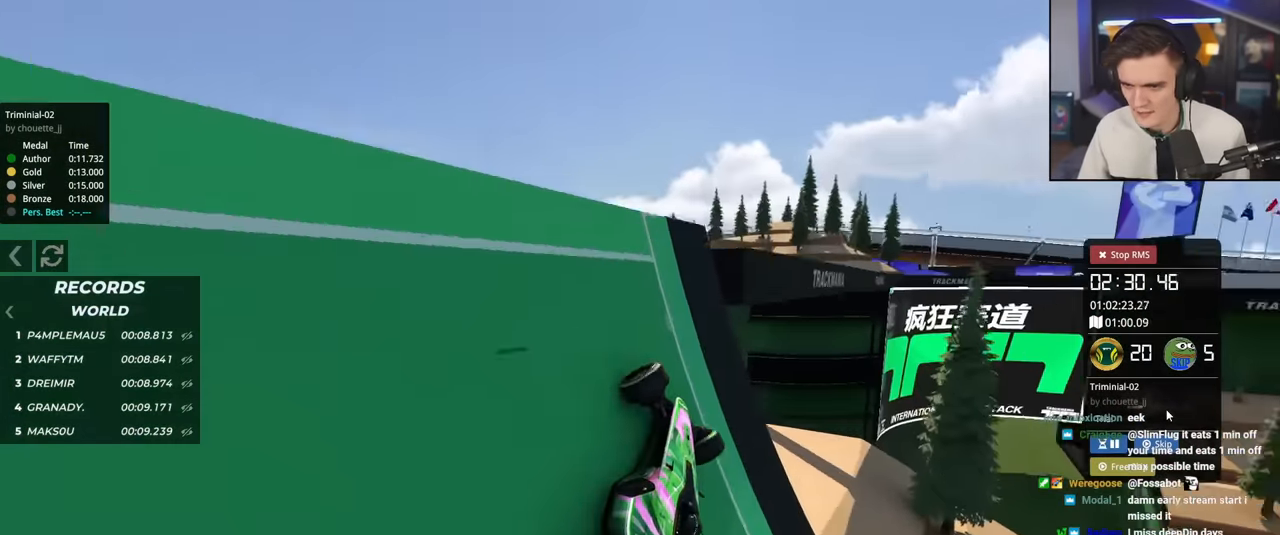
{"keys": ["up"], "events": [[17, "right", "up"], [167, "left", "down"], [217, "left", "up"]]}
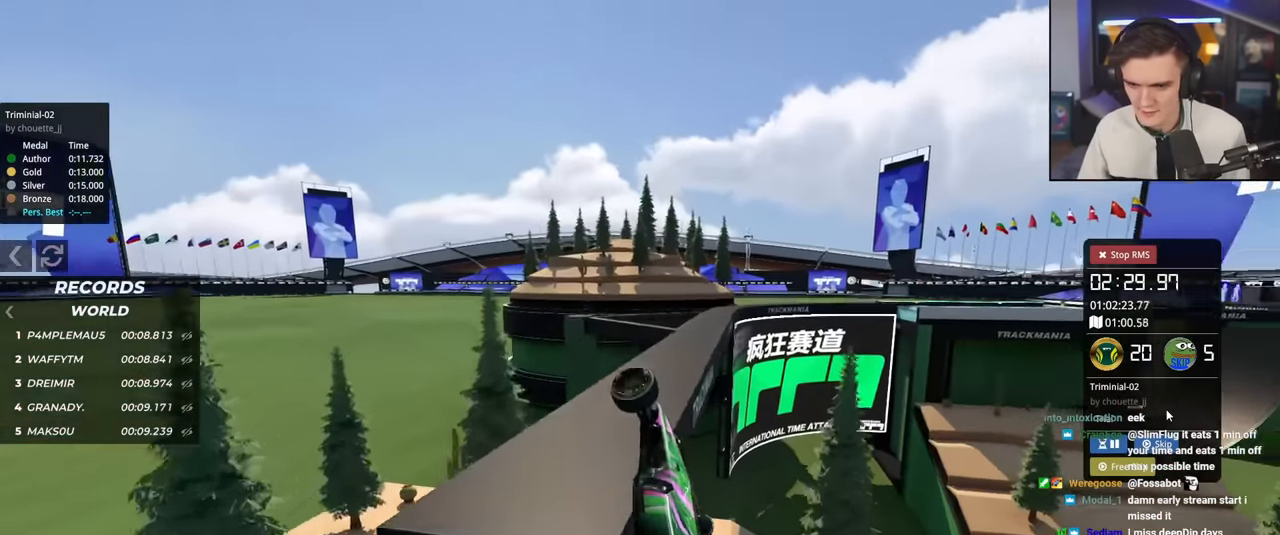
{"keys": ["right", "up"], "events": [[33, "right", "down"]]}
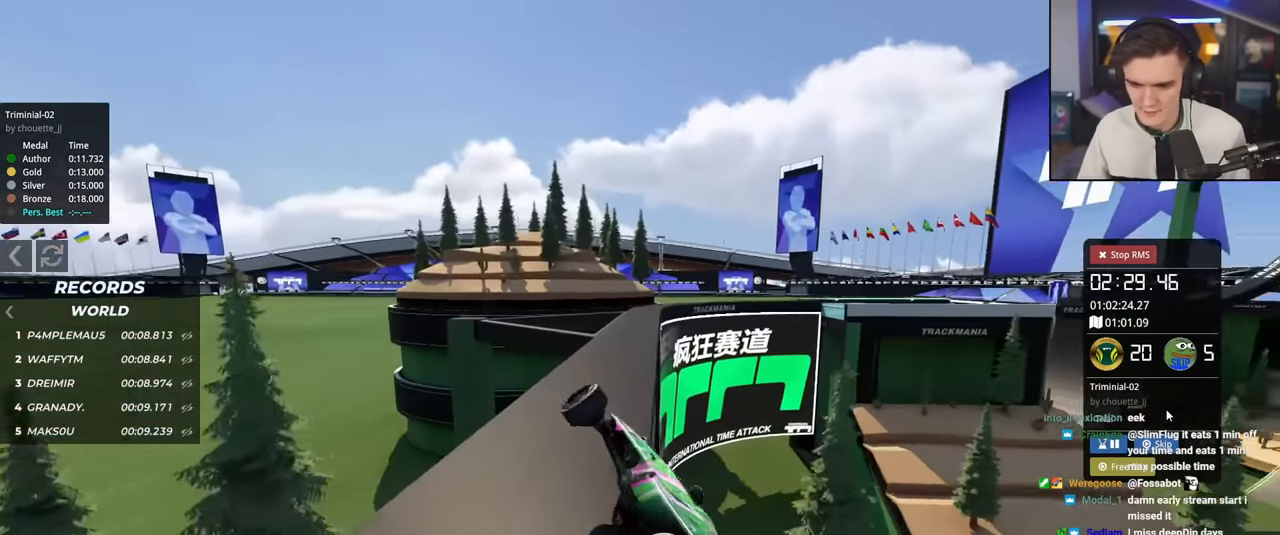
{"keys": ["up"], "events": [[100, "right", "up"], [184, "left", "down"], [284, "left", "up"], [284, "right", "down"], [334, "right", "up"]]}
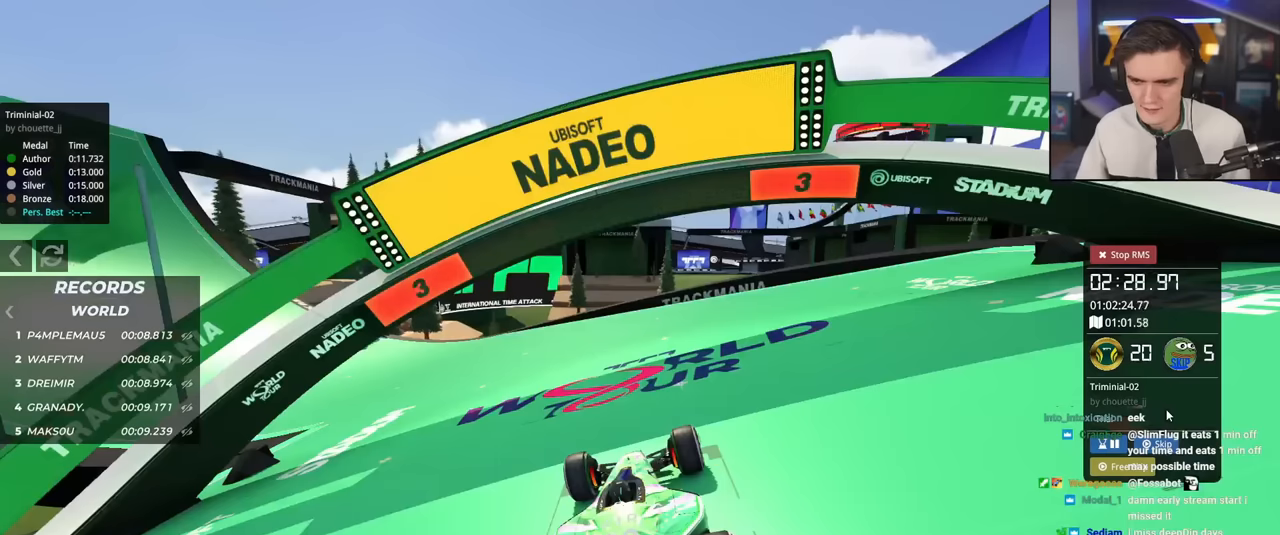
{"keys": ["up"], "events": []}
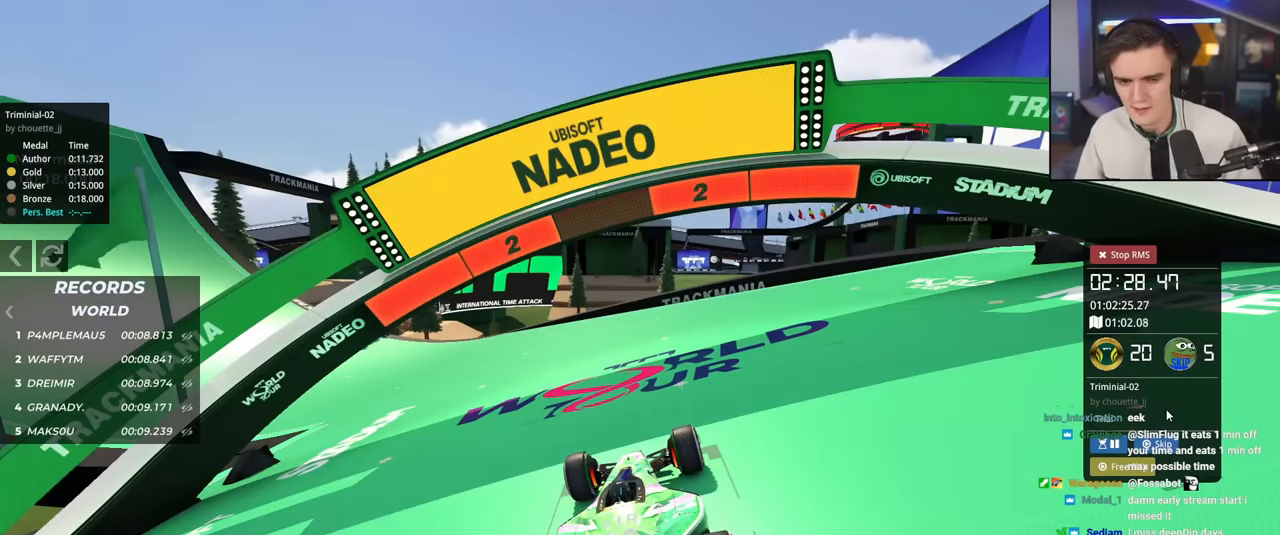
{"keys": ["up"], "events": []}
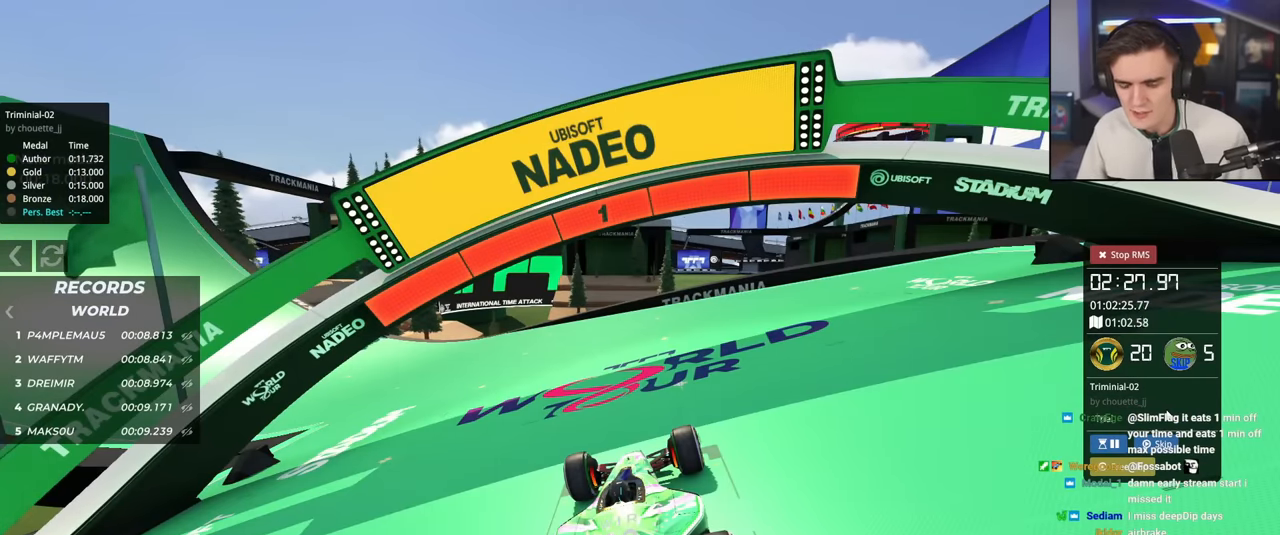
{"keys": ["up"], "events": []}
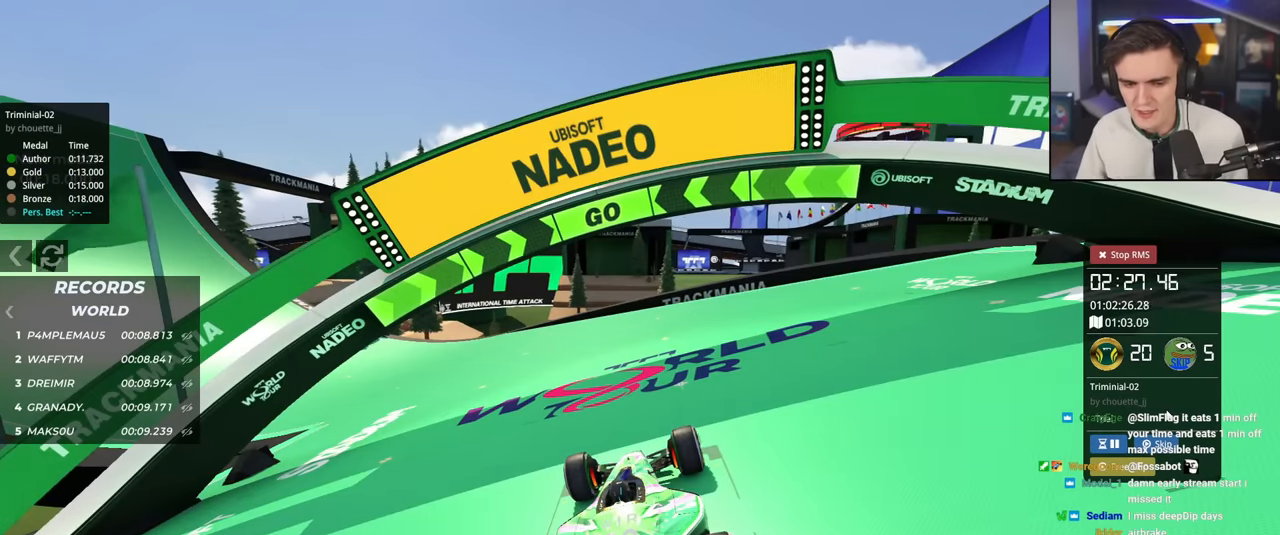
{"keys": ["left", "up"], "events": [[200, "left", "down"]]}
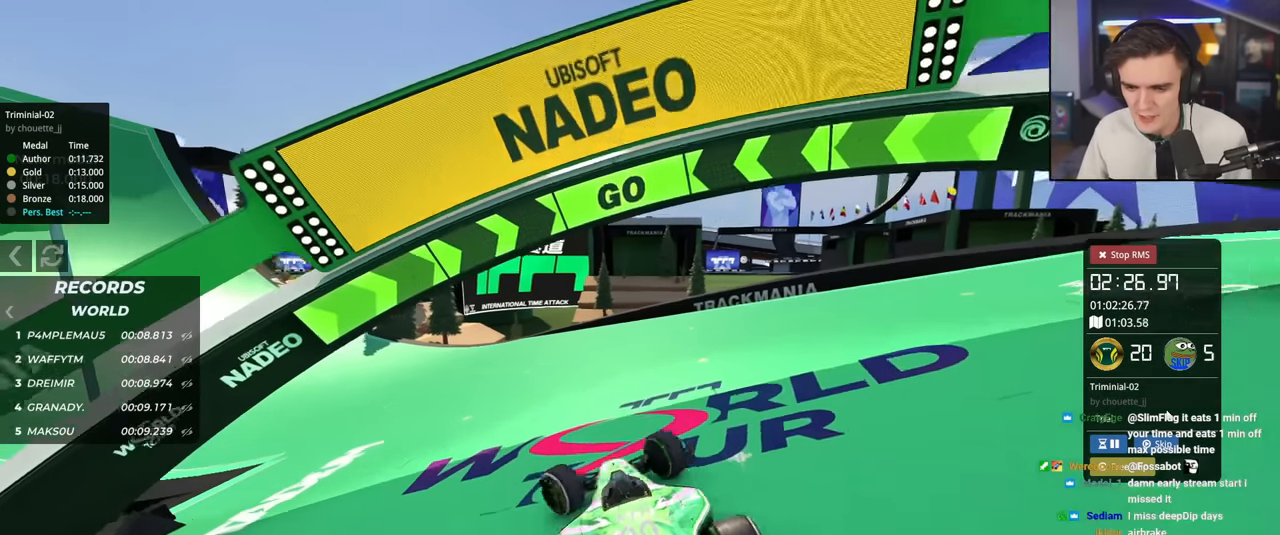
{"keys": ["up"], "events": [[84, "left", "up"], [184, "left", "down"], [317, "left", "up"], [417, "left", "down"], [451, "left", "up"]]}
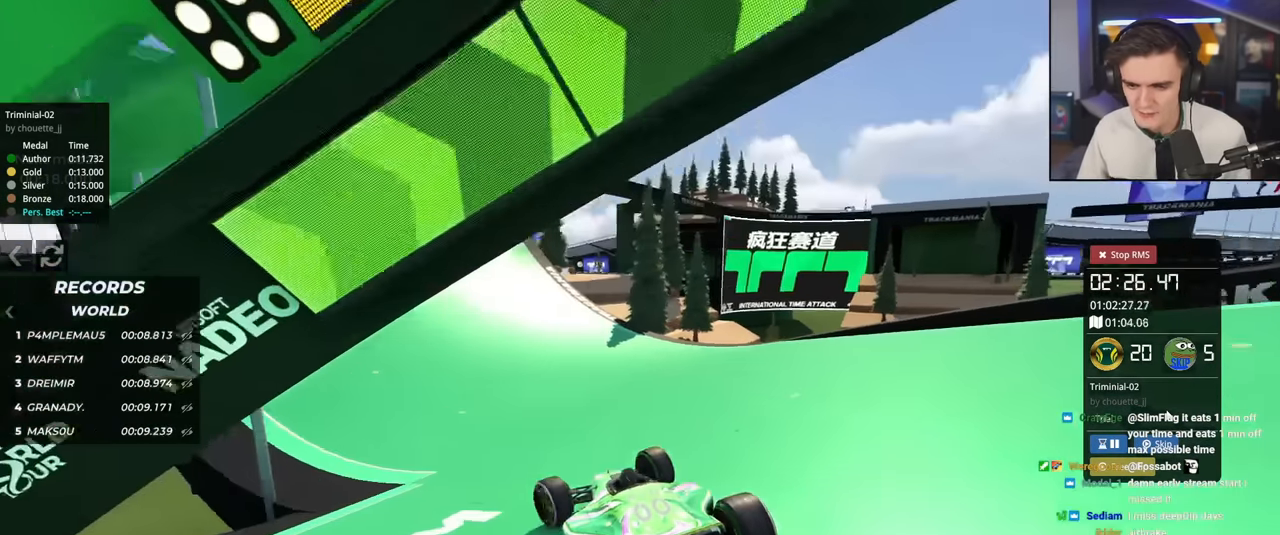
{"keys": ["up"], "events": []}
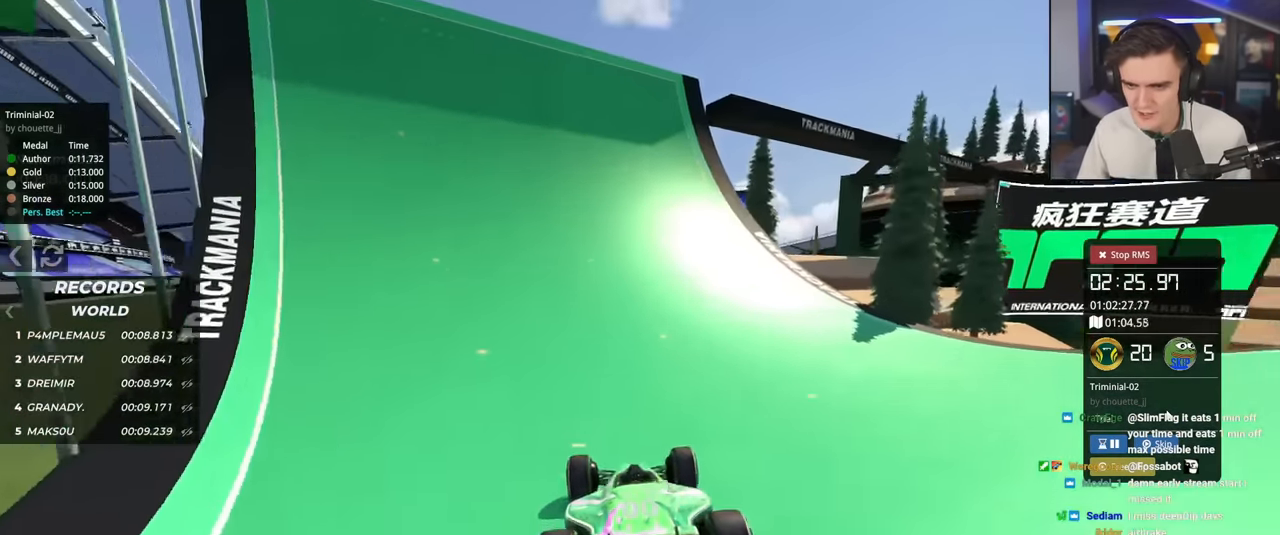
{"keys": ["up"], "events": [[117, "left", "down"], [167, "left", "up"], [301, "right", "down"], [351, "right", "up"]]}
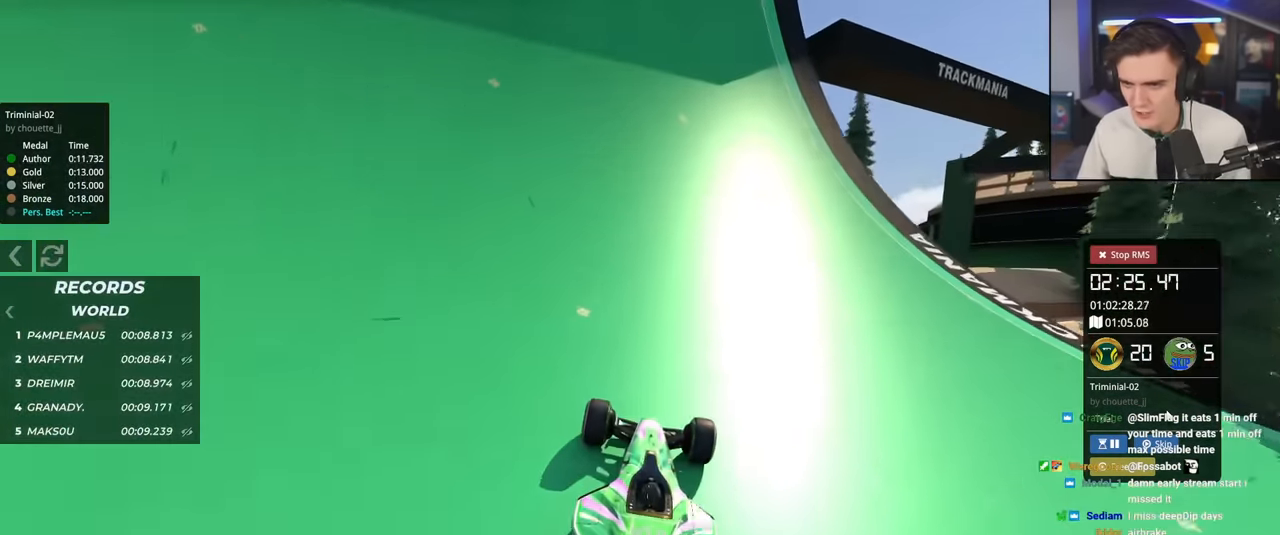
{"keys": ["up"], "events": []}
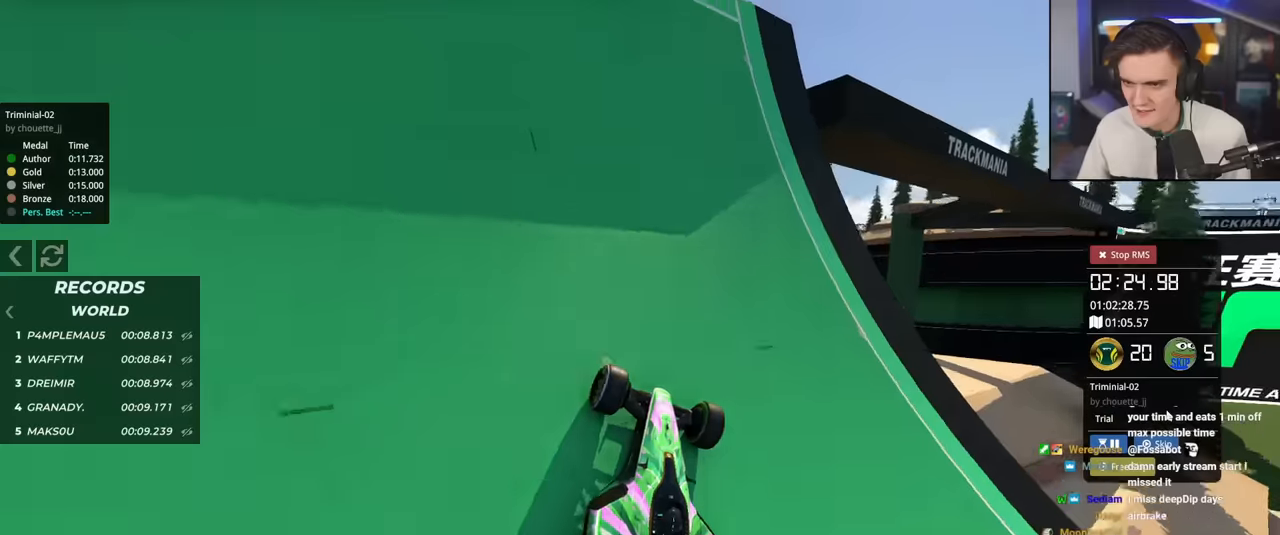
{"keys": ["left", "up"], "events": [[67, "right", "down"], [400, "right", "up"], [434, "left", "down"]]}
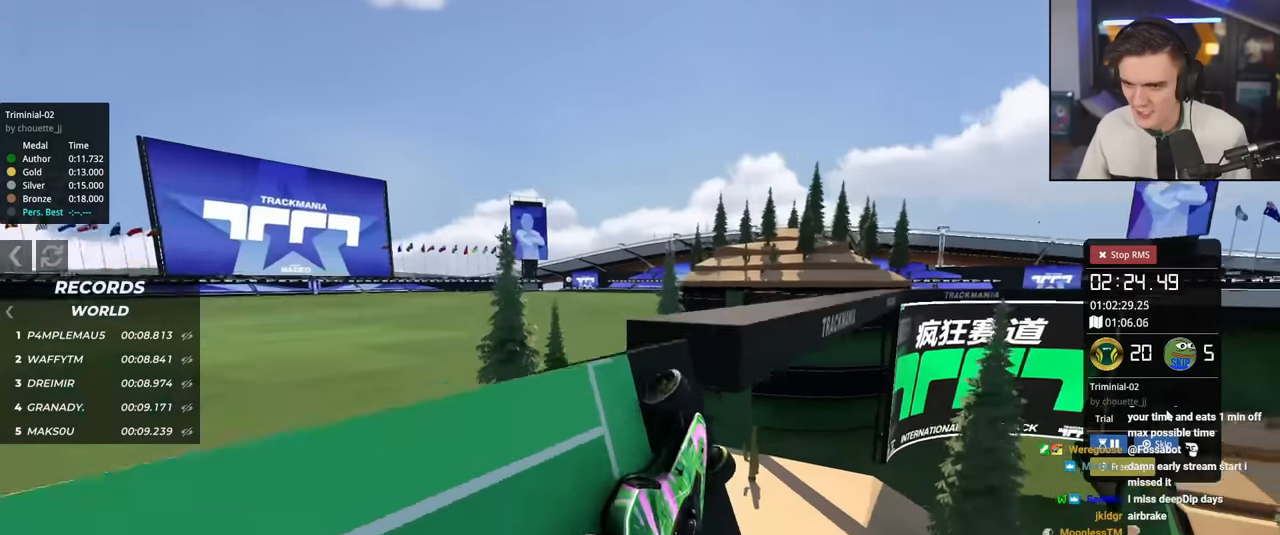
{"keys": ["right", "up"], "events": [[83, "up", "up"], [133, "left", "up"], [216, "right", "down"], [500, "up", "down"]]}
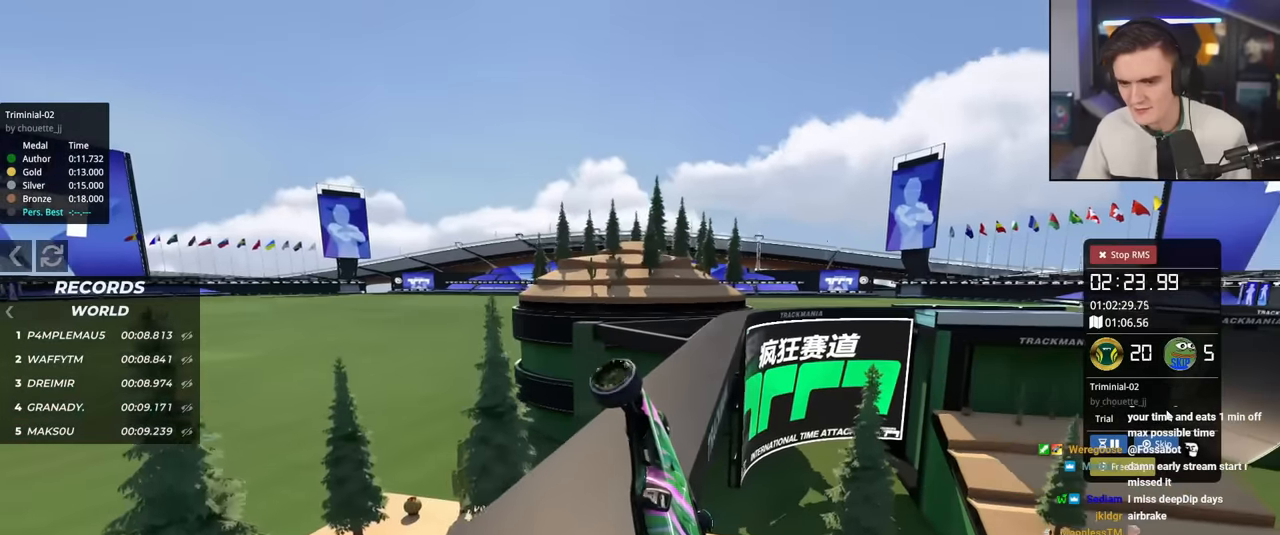
{"keys": ["right", "up"], "events": []}
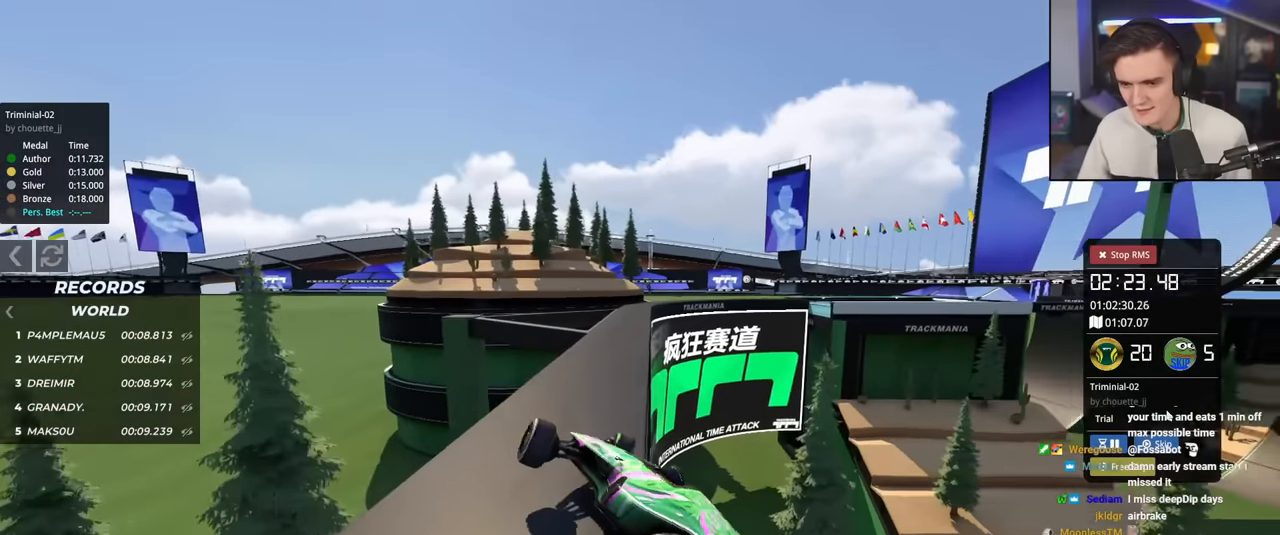
{"keys": ["up"], "events": [[150, "right", "up"]]}
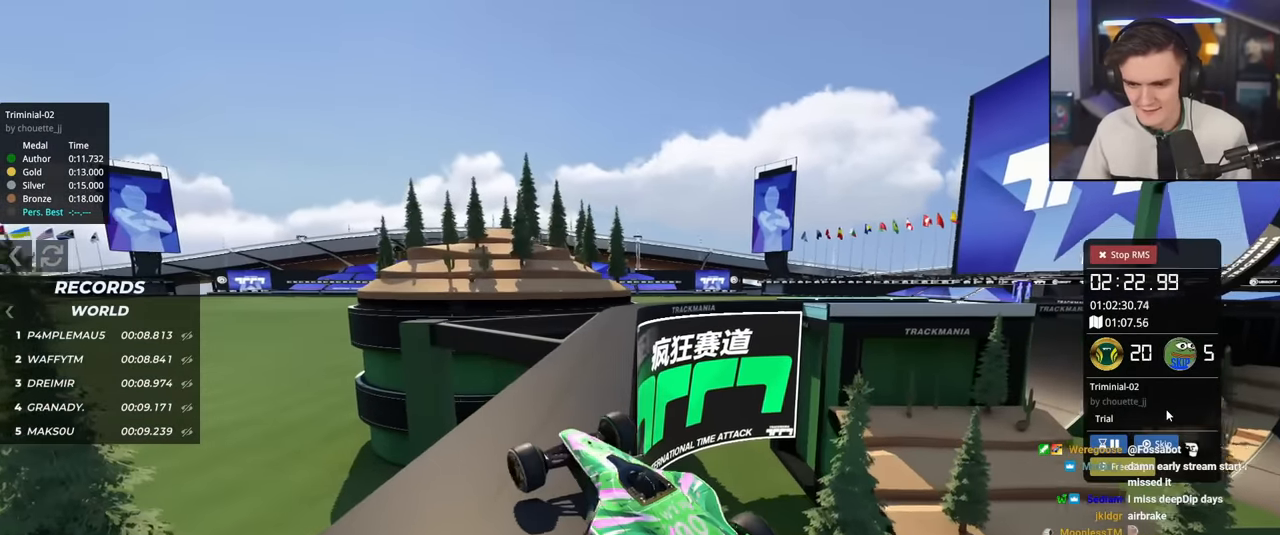
{"keys": ["right", "up"], "events": [[33, "right", "down"]]}
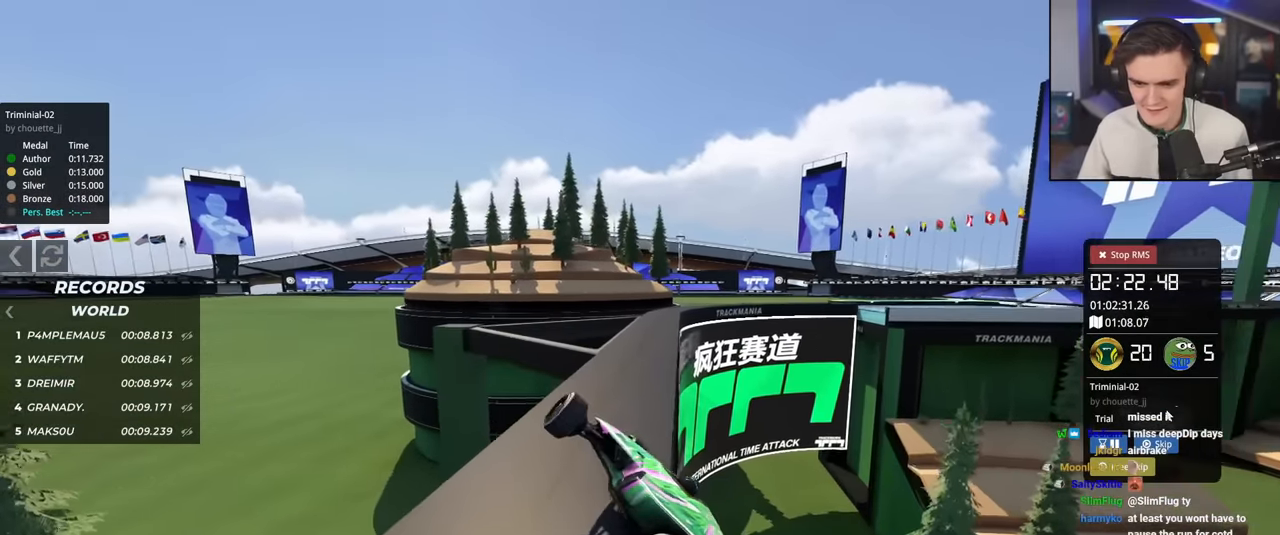
{"keys": ["left", "up"], "events": [[150, "right", "up"], [383, "left", "down"]]}
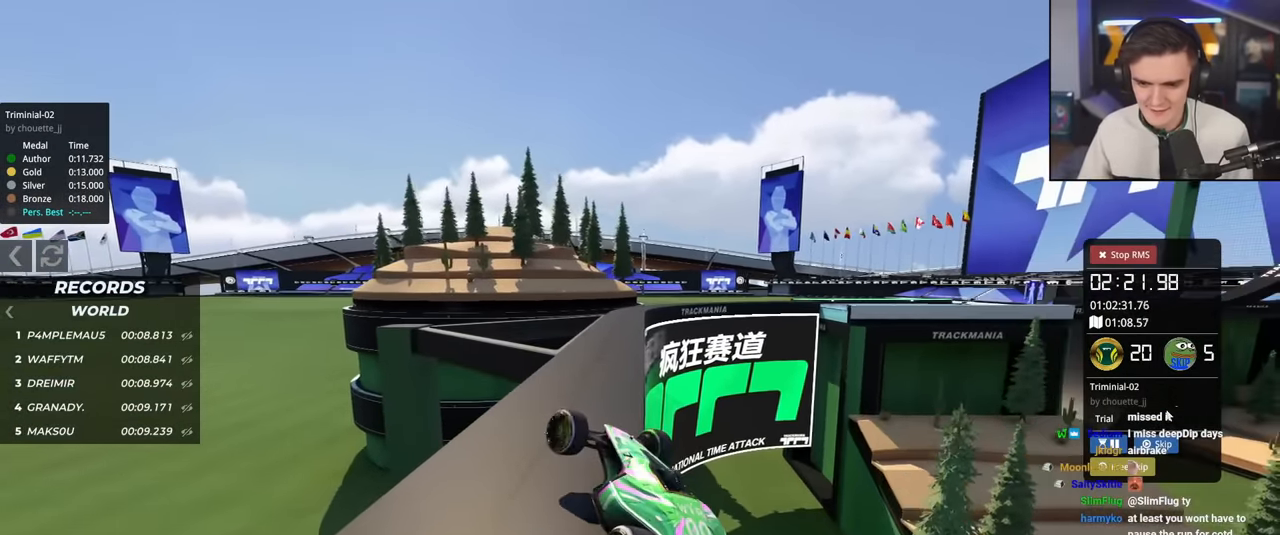
{"keys": ["right", "up"], "events": [[484, "left", "up"], [484, "right", "down"]]}
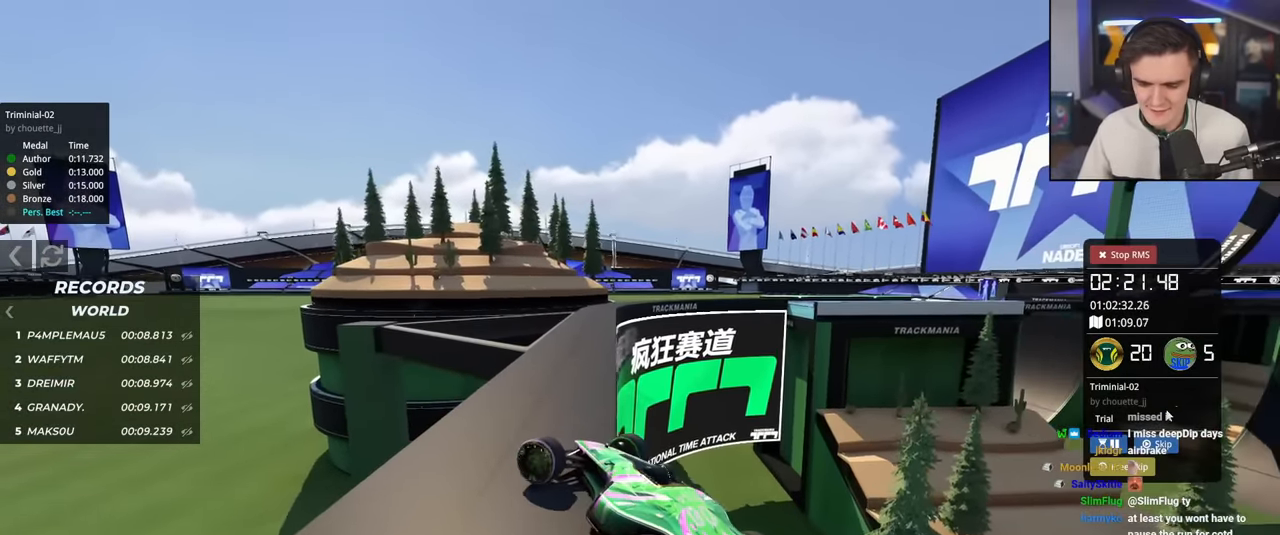
{"keys": ["up"], "events": [[33, "right", "up"]]}
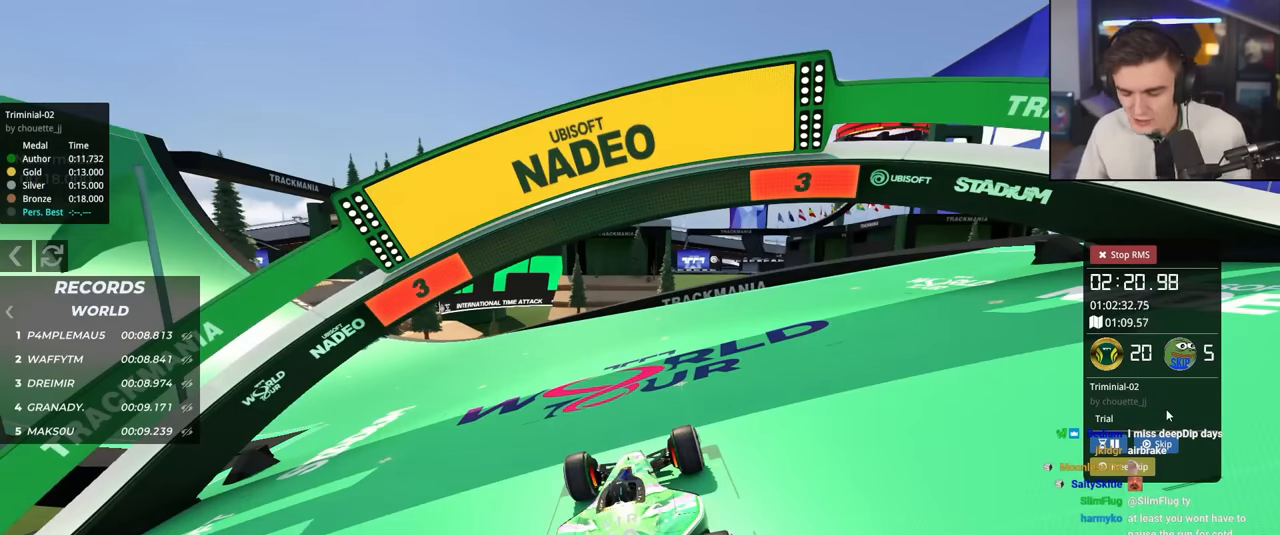
{"keys": ["up"], "events": []}
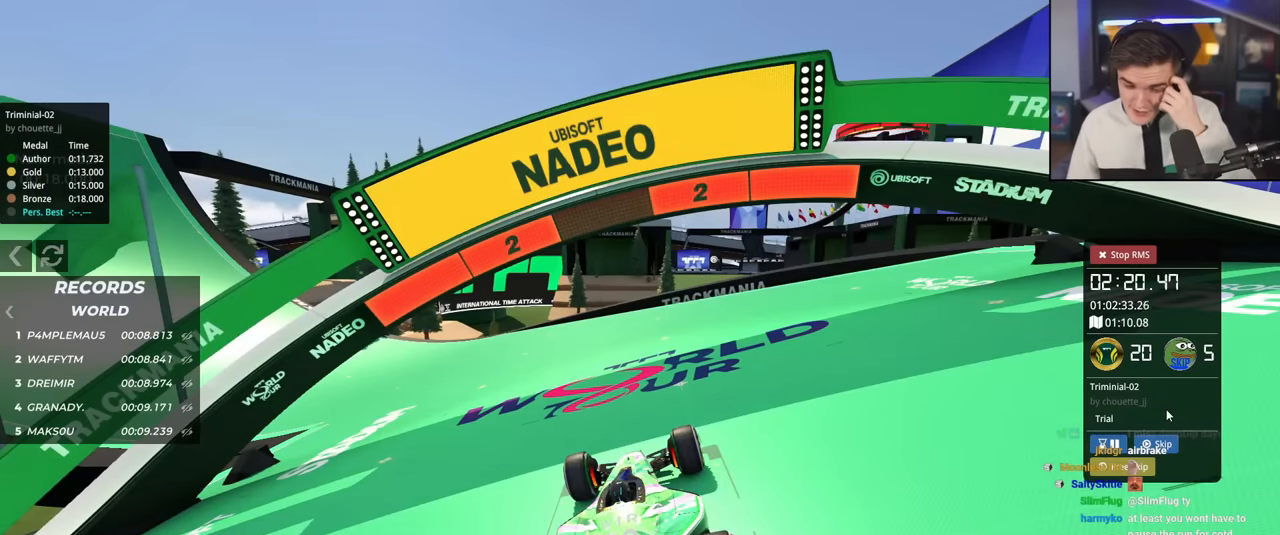
{"keys": ["up"], "events": []}
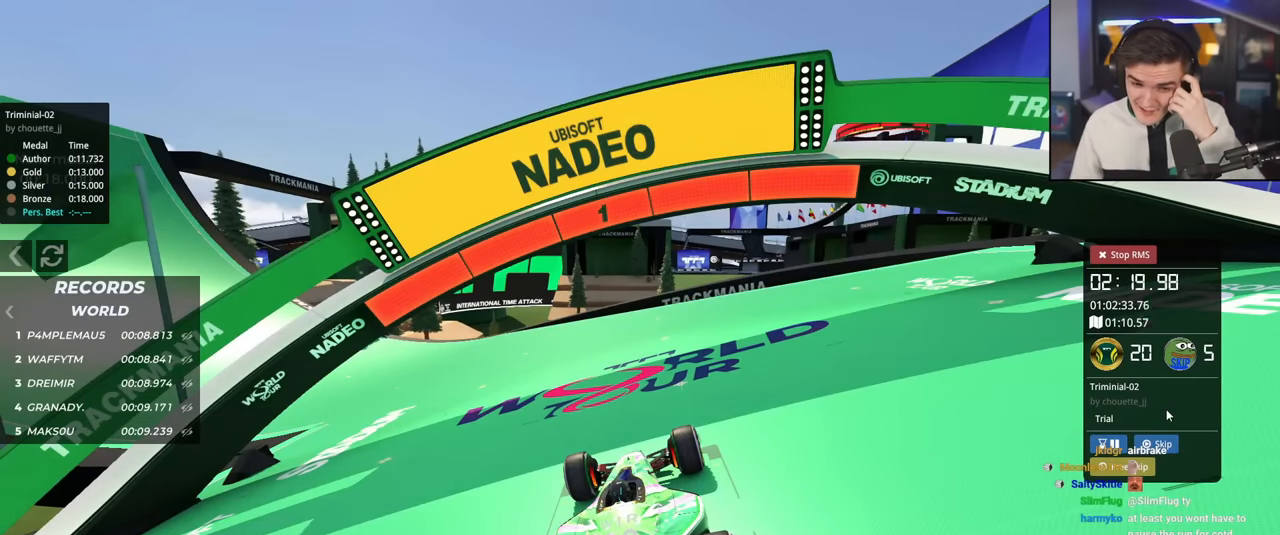
{"keys": ["left", "up"], "events": [[467, "left", "down"]]}